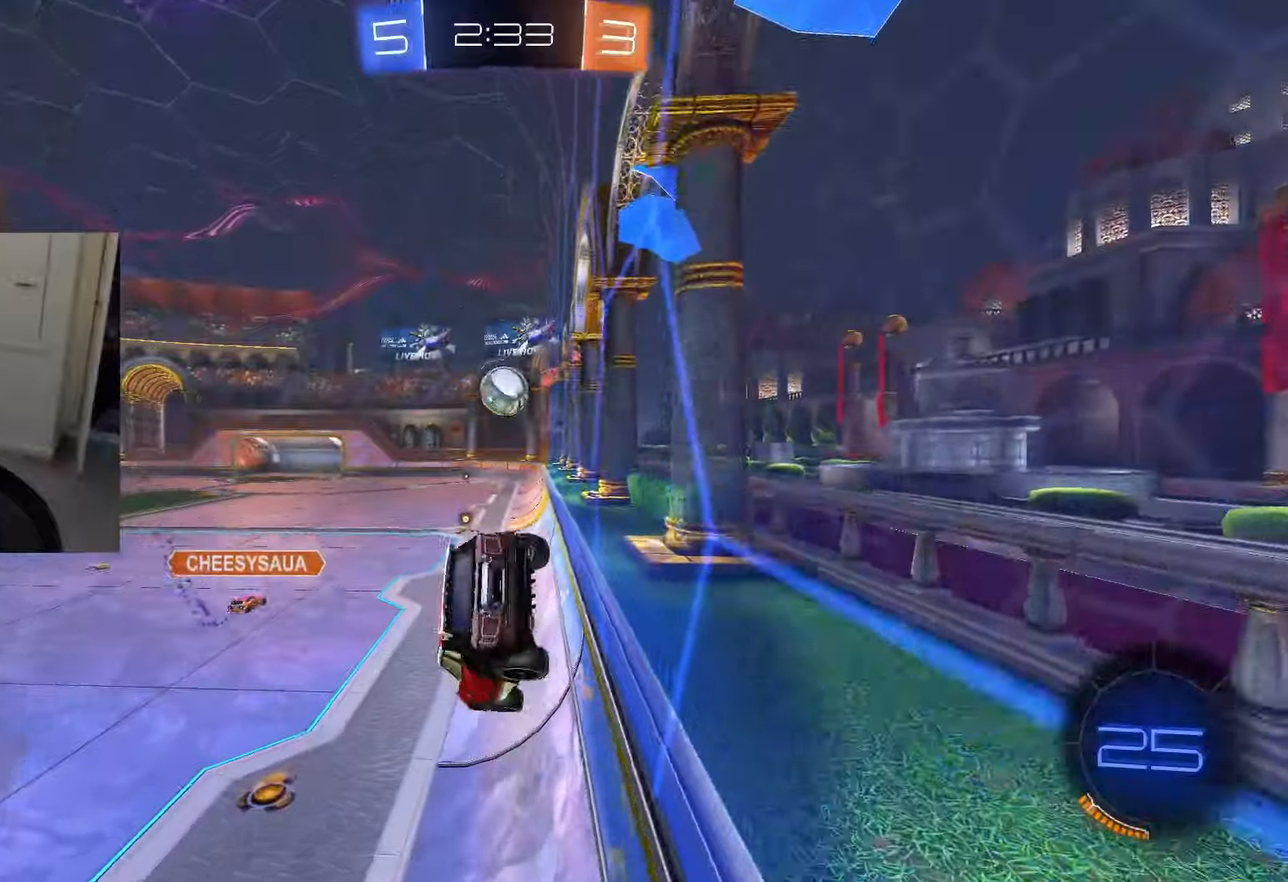
Gameplay with a controller (PlayStation layout); each line is a JSON object with the inputs held at the frame after it. "events" lists button and stick changes between this image and that frame as [ms after this image, input, new state], when the widget could be followed in between.
{"buttons": ["R2"], "left_stick": "center", "right_stick": "center", "events": [[100, "R2", "down"]]}
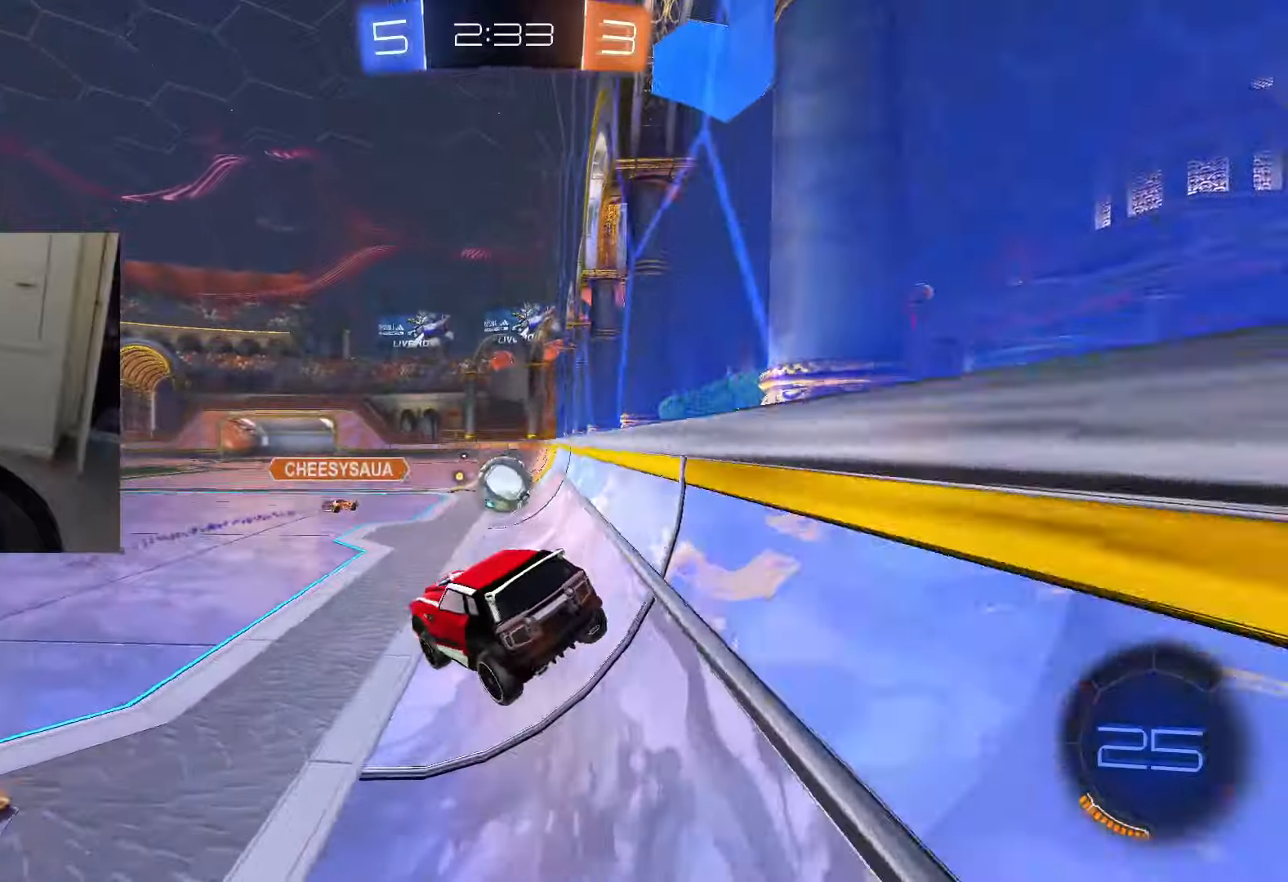
{"buttons": ["L2"], "left_stick": "center", "right_stick": "center", "events": [[116, "CIRCLE", "down"], [233, "CIRCLE", "up"], [467, "R2", "up"], [483, "L2", "down"]]}
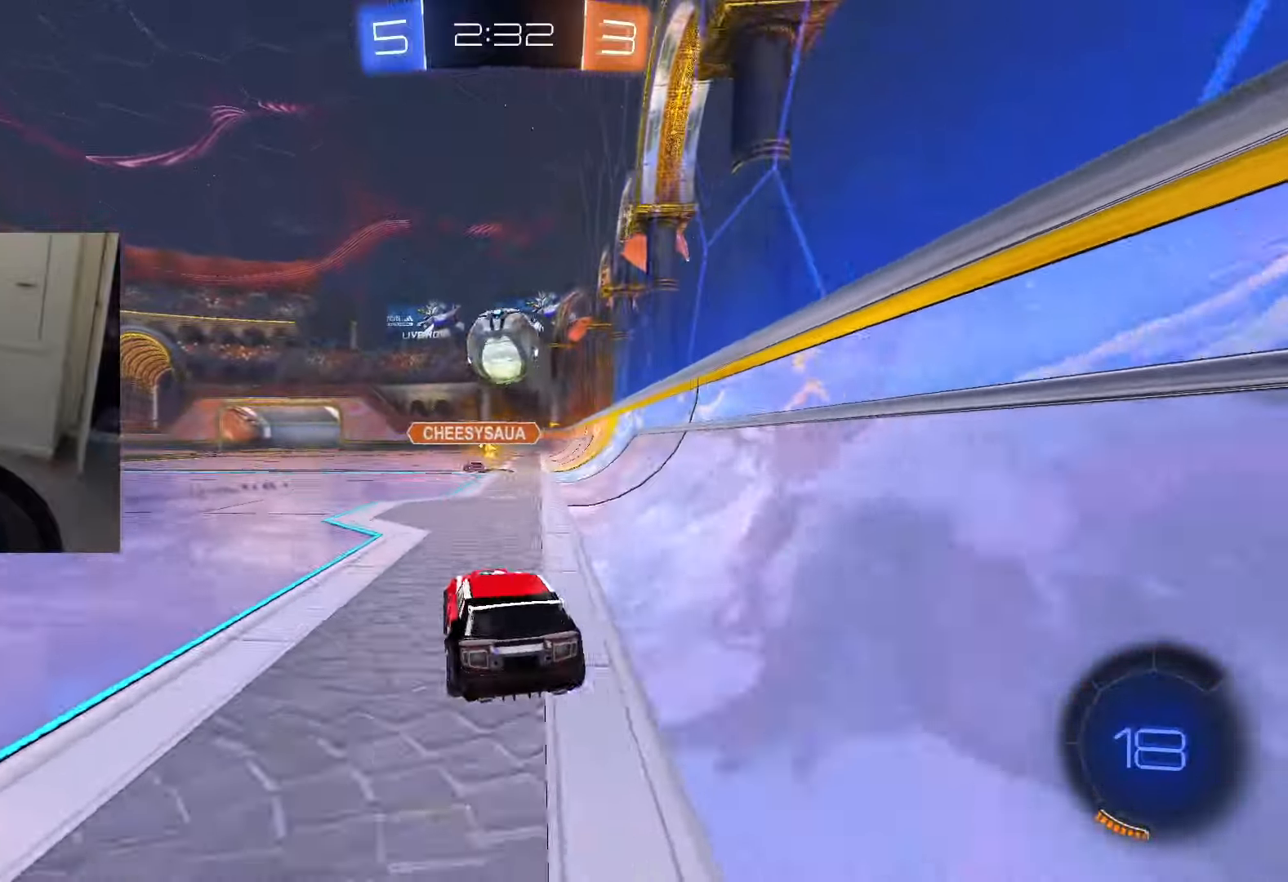
{"buttons": ["R2"], "left_stick": "center", "right_stick": "center", "events": [[100, "L2", "up"], [100, "R2", "down"]]}
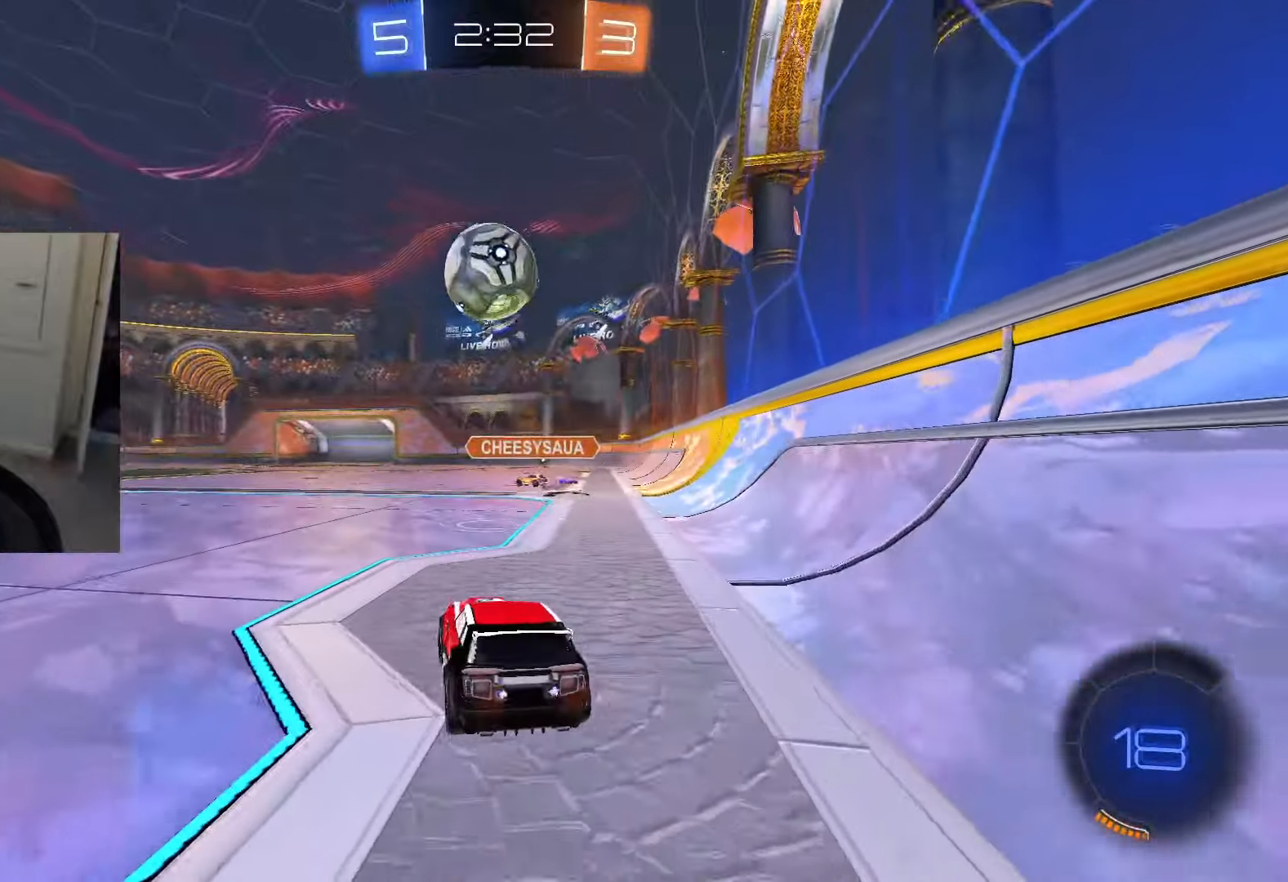
{"buttons": ["R2"], "left_stick": "center", "right_stick": "center", "events": [[83, "R2", "up"], [333, "R2", "down"], [367, "TRIANGLE", "down"], [417, "TRIANGLE", "up"]]}
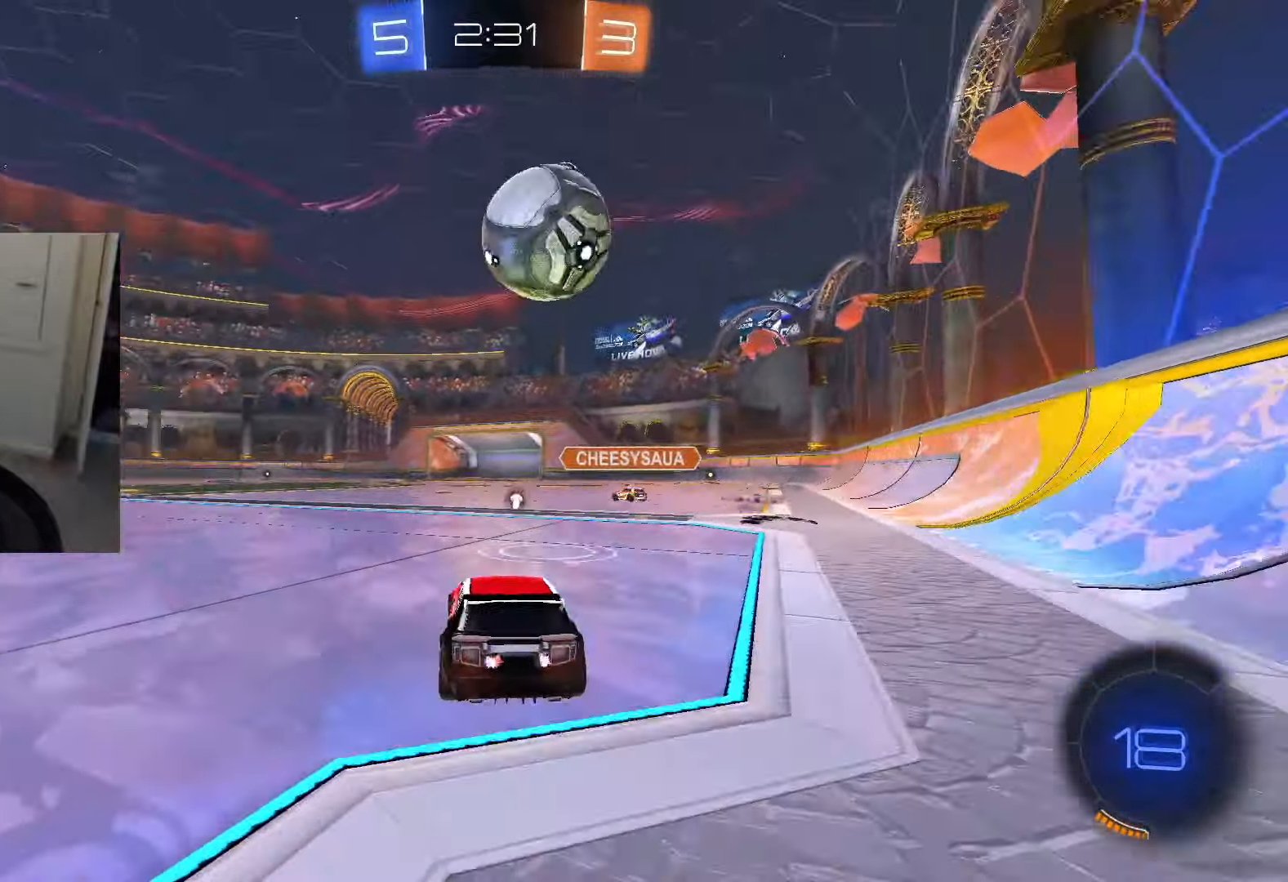
{"buttons": ["R2"], "left_stick": "center", "right_stick": "center", "events": [[33, "R2", "up"], [284, "R2", "down"]]}
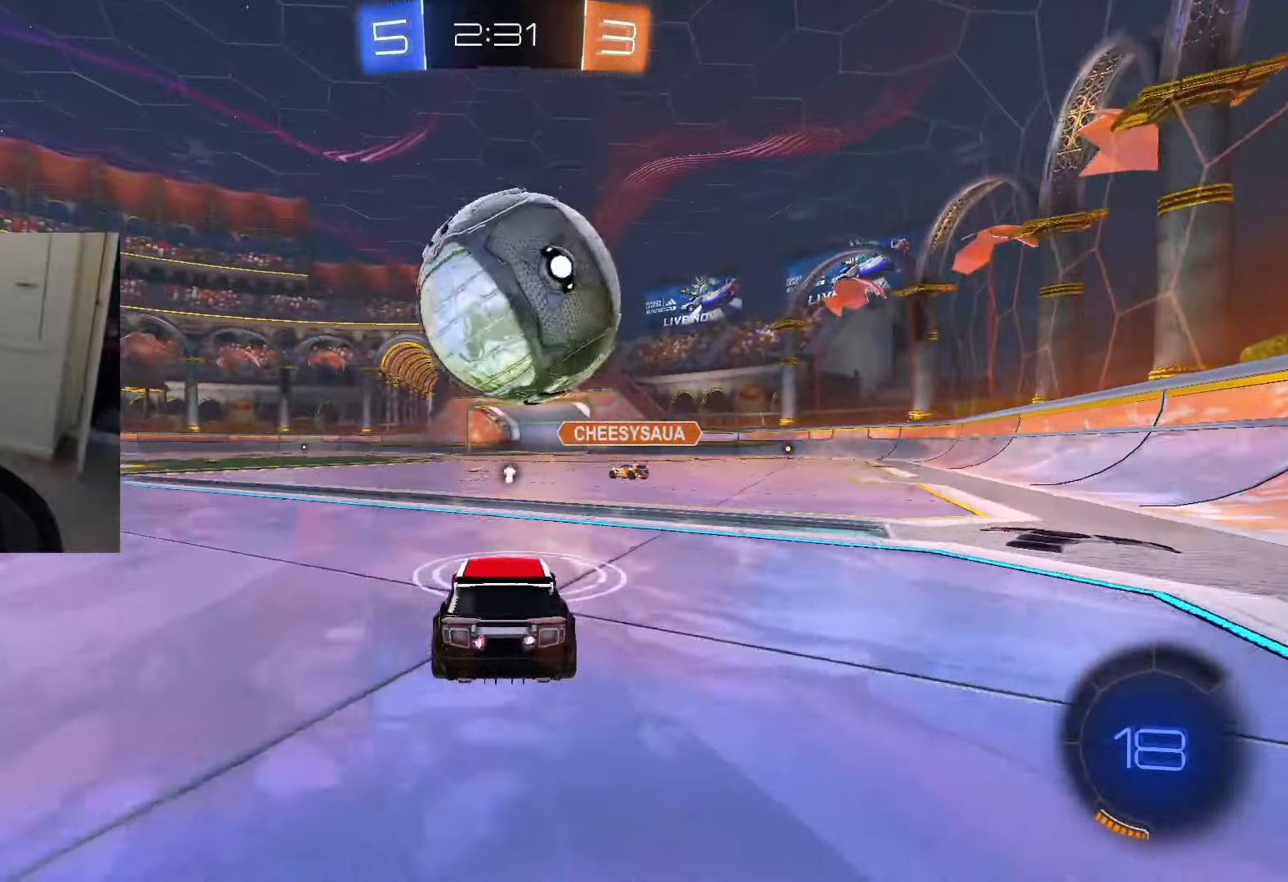
{"buttons": ["R2"], "left_stick": "center", "right_stick": "center"}
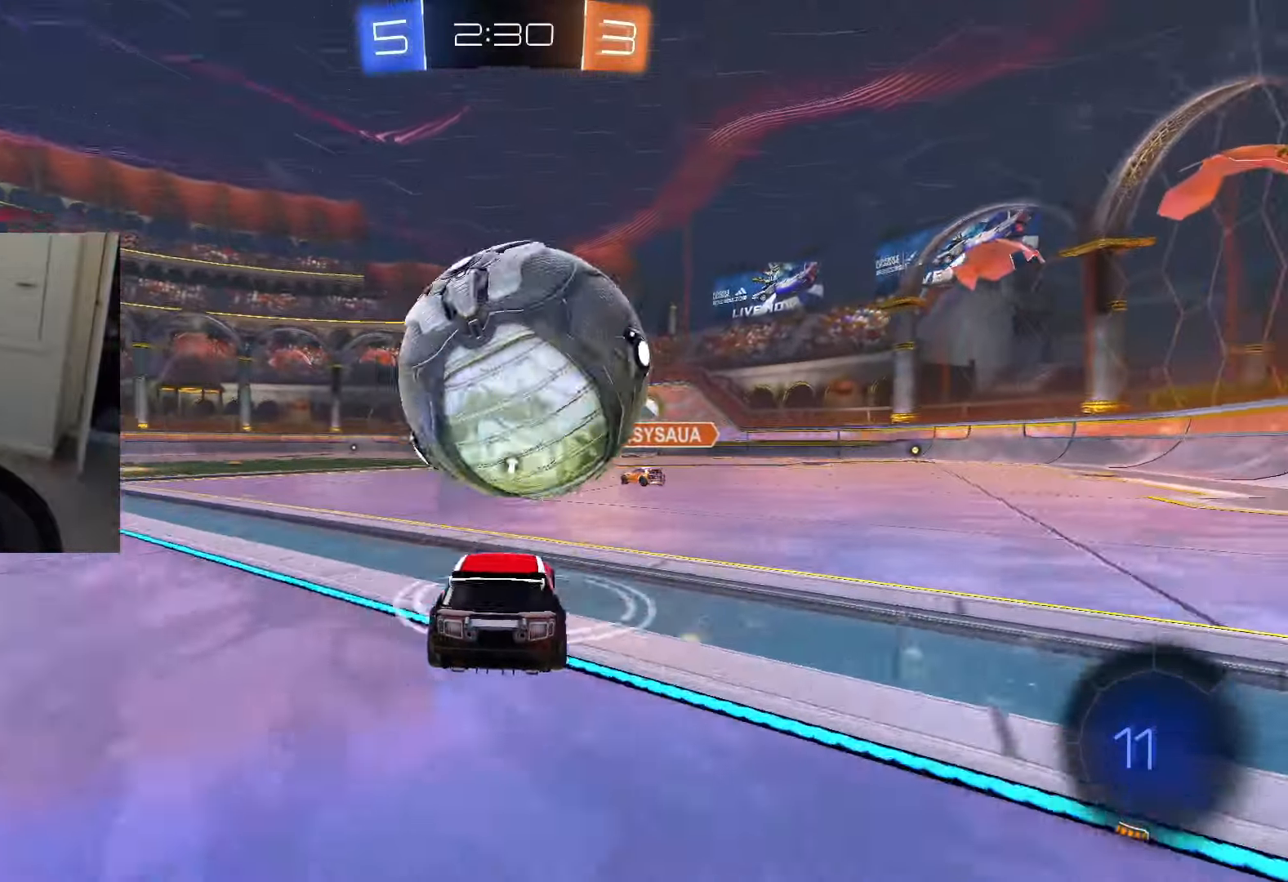
{"buttons": ["R2"], "left_stick": "center", "right_stick": "center", "events": [[100, "R2", "up"], [250, "R2", "down"]]}
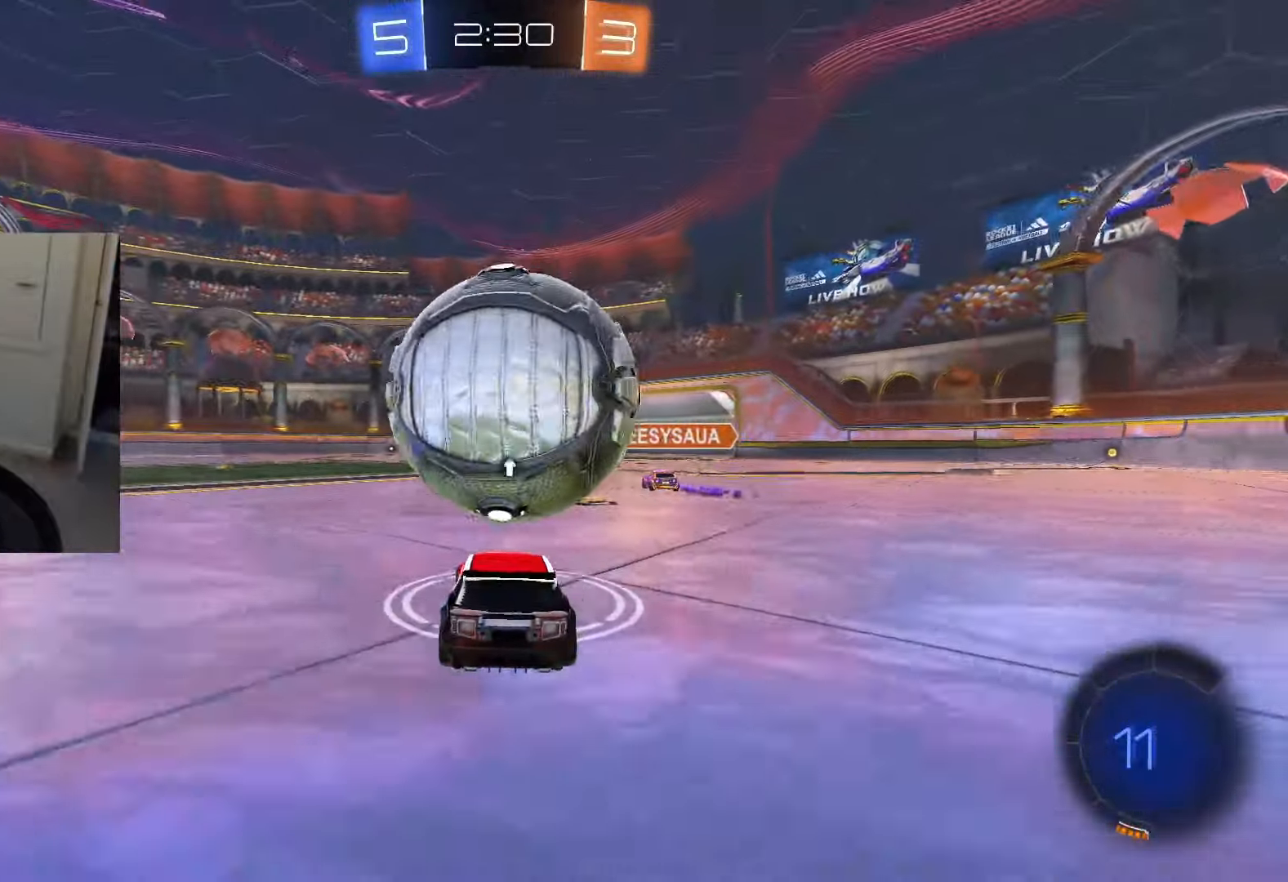
{"buttons": ["CROSS", "R2"], "left_stick": "left", "right_stick": "center", "events": [[33, "CIRCLE", "down"], [350, "CIRCLE", "up"], [383, "CROSS", "down"], [383, "left_stick", "left"]]}
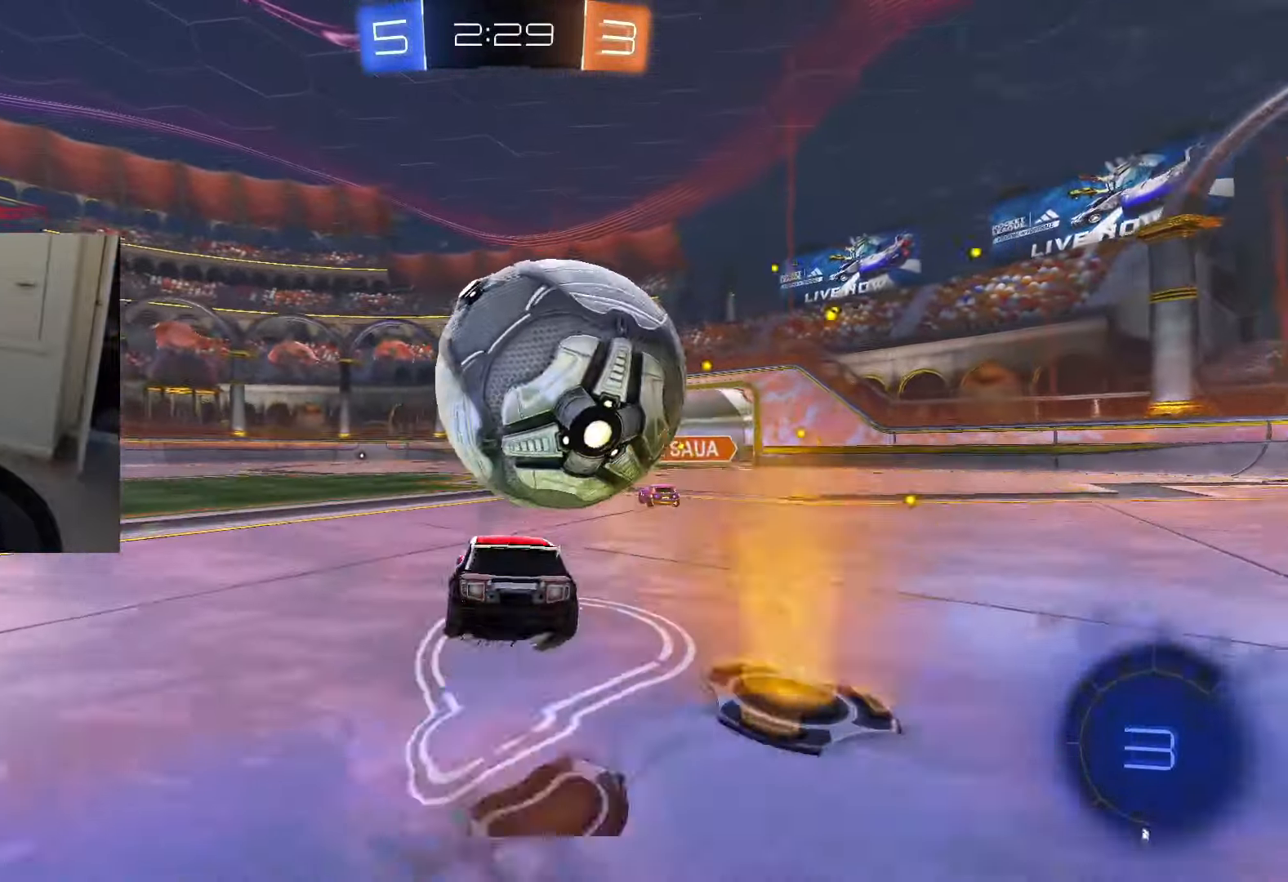
{"buttons": ["CROSS", "R2", "L3"], "left_stick": "down-right", "right_stick": "center", "events": [[33, "CROSS", "up"], [367, "L3", "down"], [367, "left_stick", "down-right"], [417, "CROSS", "down"]]}
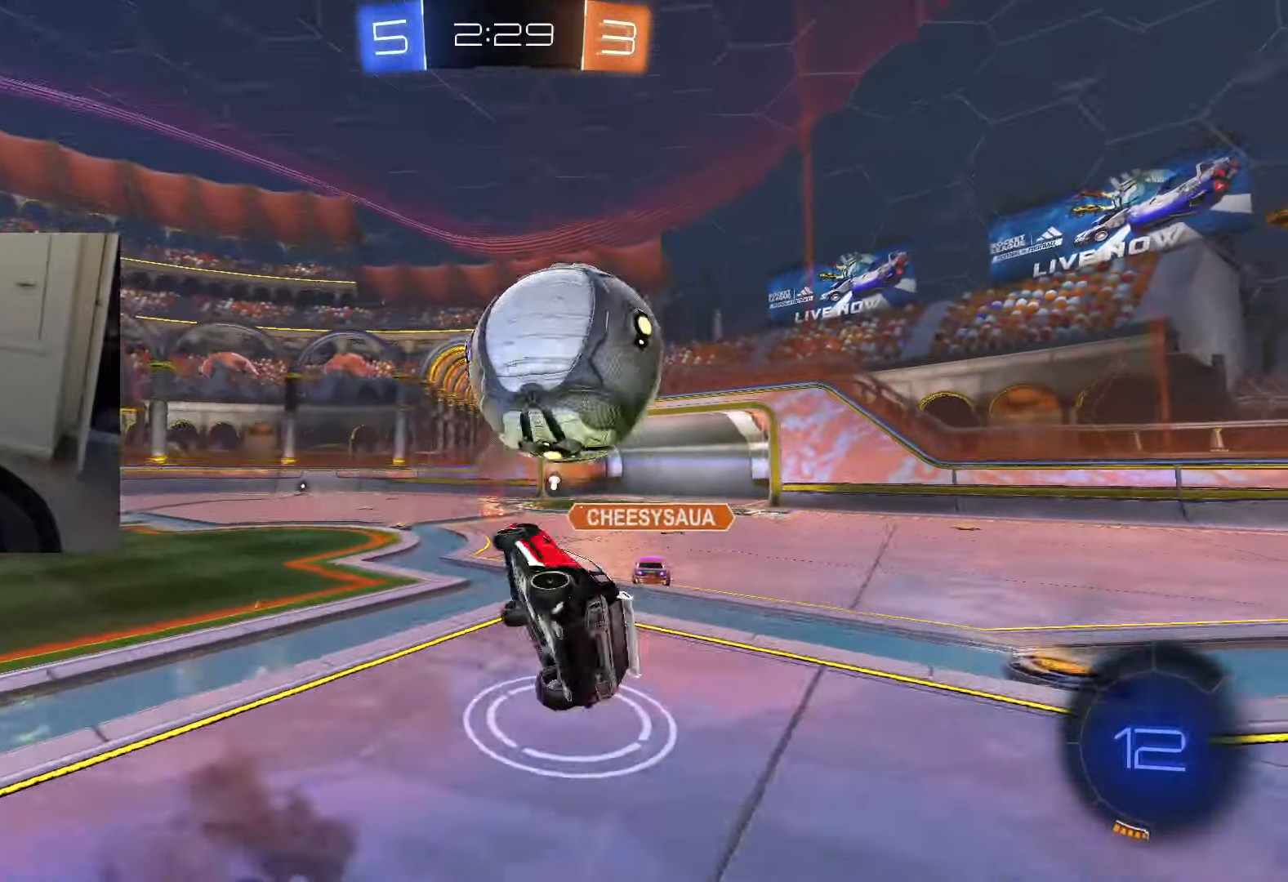
{"buttons": ["TRIANGLE", "R1"], "left_stick": "center", "right_stick": "center", "events": [[33, "CROSS", "up"], [83, "L3", "up"], [83, "left_stick", "up-right"], [233, "R1", "down"], [250, "left_stick", "right"], [433, "R2", "up"], [433, "TRIANGLE", "down"], [500, "left_stick", "center"]]}
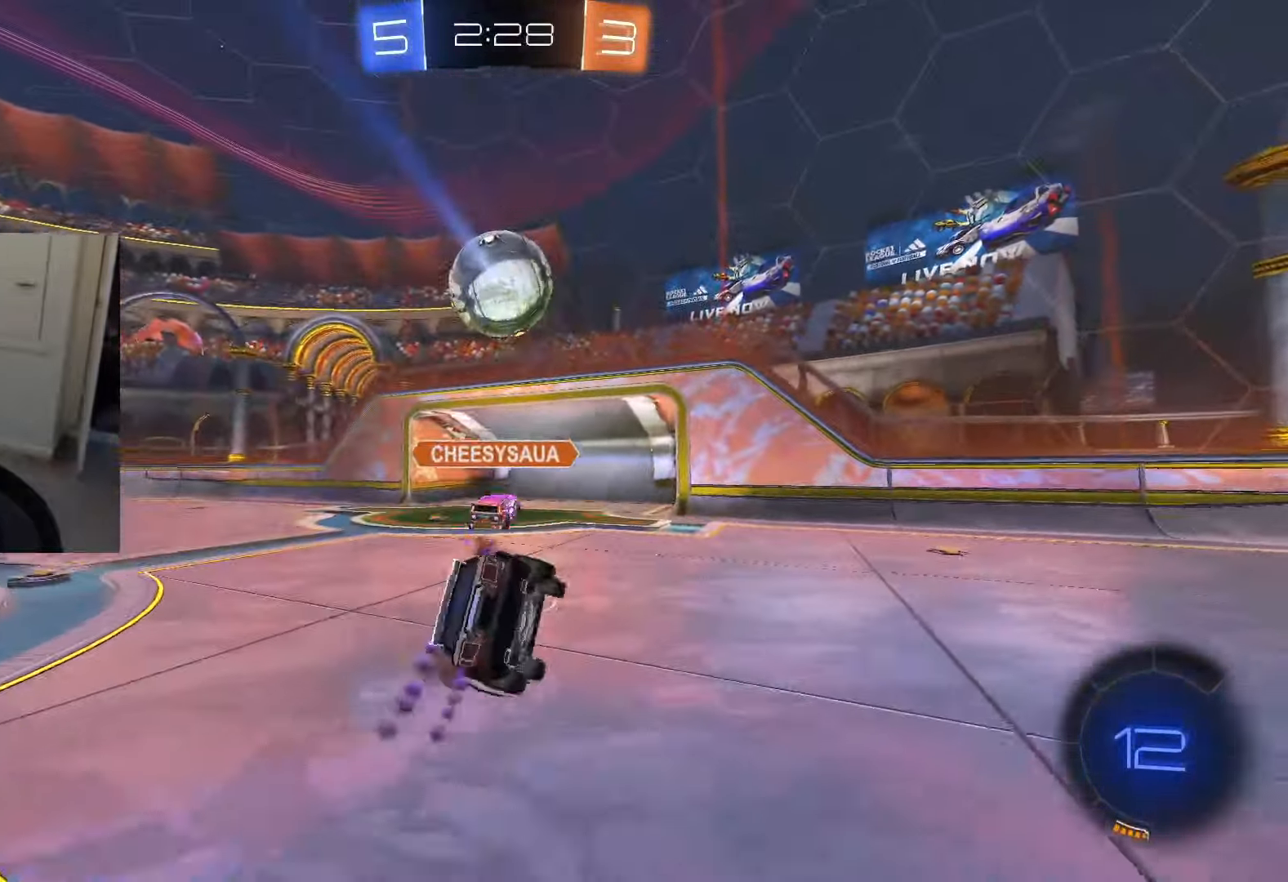
{"buttons": ["R2"], "left_stick": "center", "right_stick": "center", "events": [[33, "R1", "up"], [33, "R2", "down"], [33, "TRIANGLE", "up"]]}
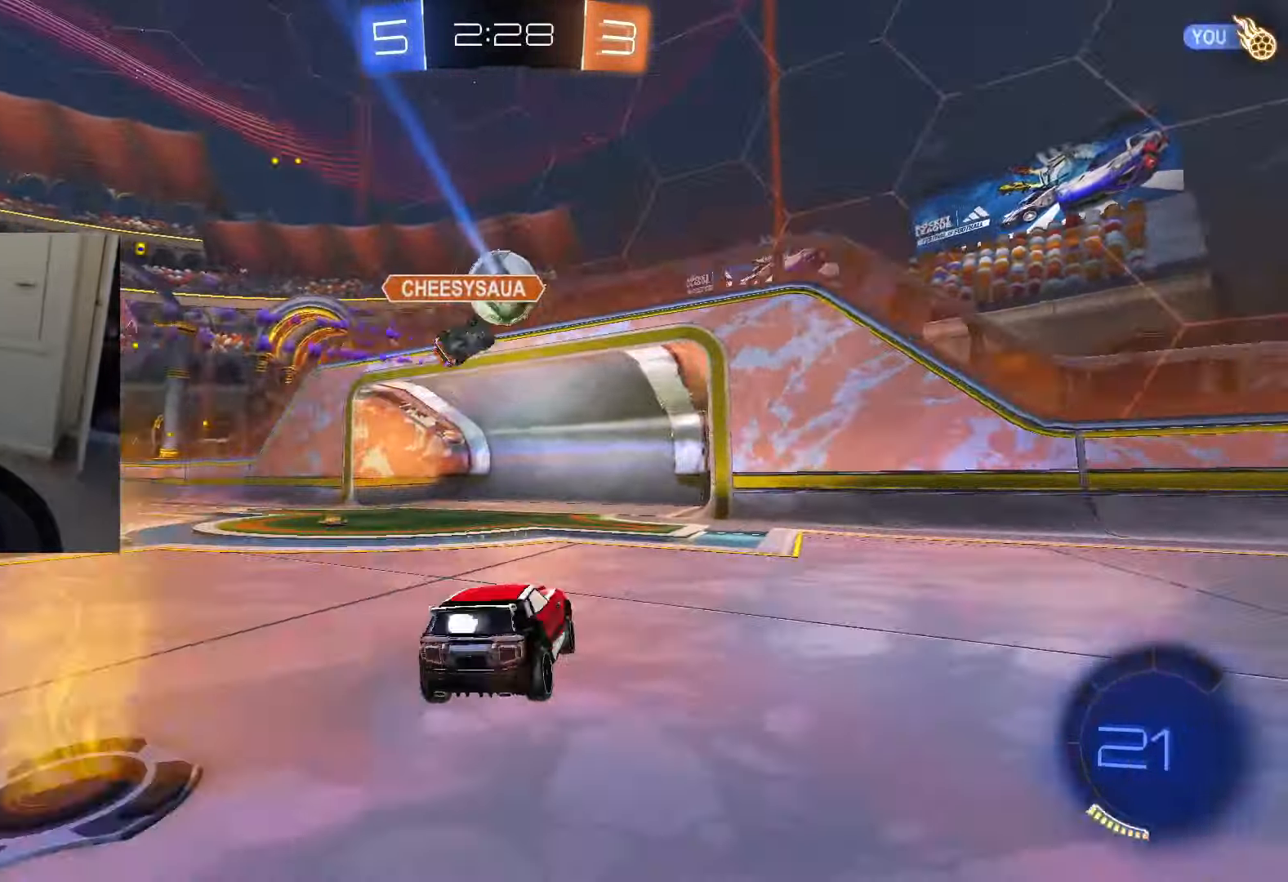
{"buttons": ["R2"], "left_stick": "left", "right_stick": "center", "events": [[400, "left_stick", "left"]]}
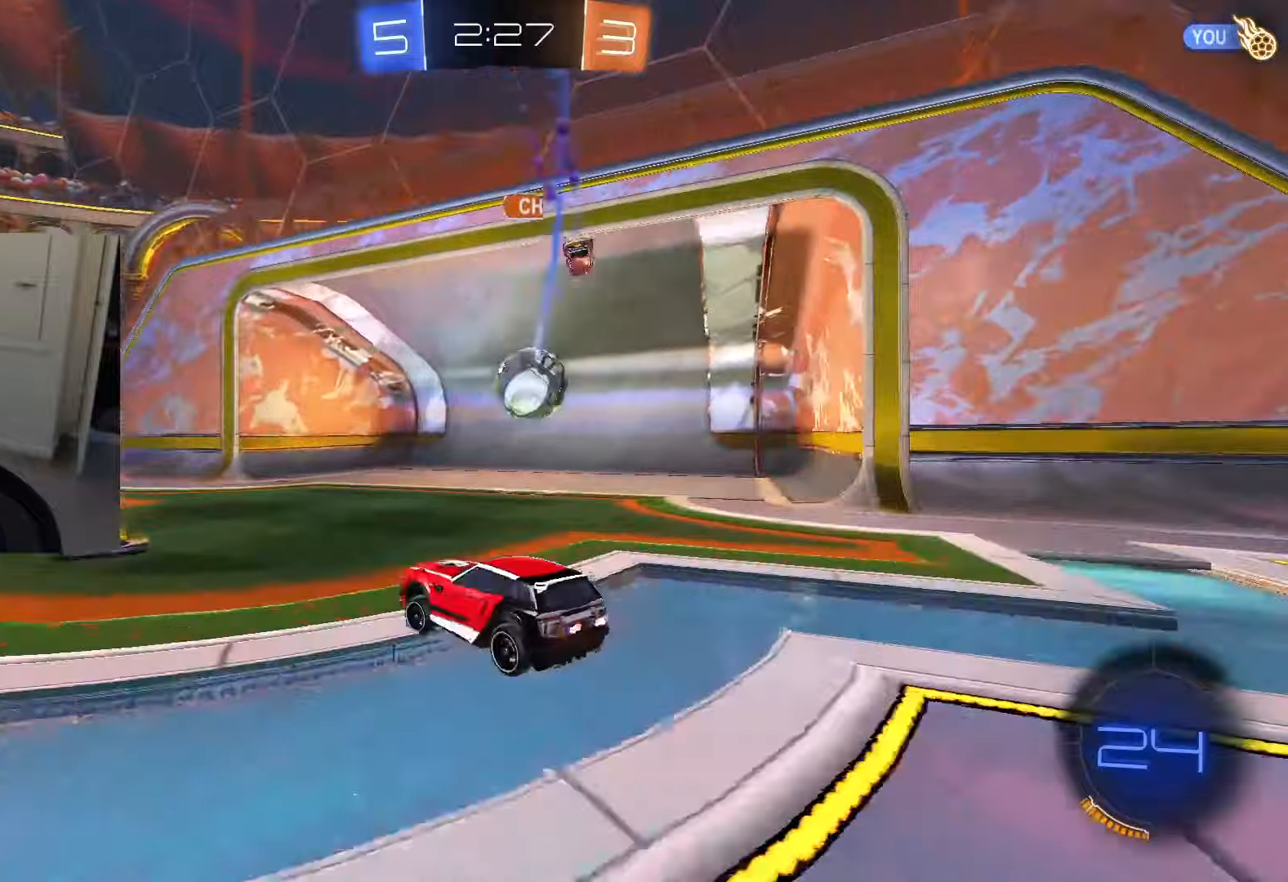
{"buttons": ["R2"], "left_stick": "left", "right_stick": "center", "events": []}
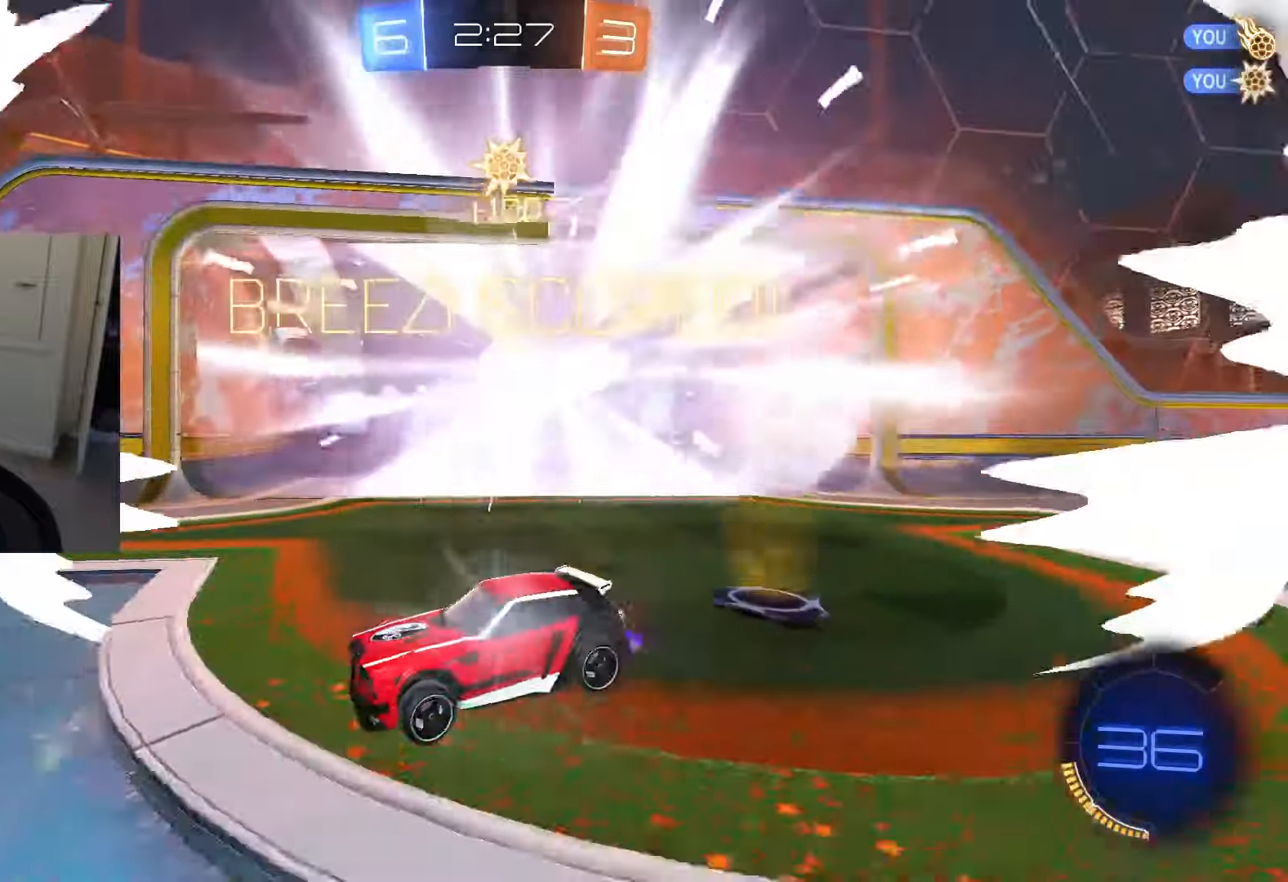
{"buttons": [], "left_stick": "down", "right_stick": "center", "events": [[400, "R2", "up"], [483, "left_stick", "down"]]}
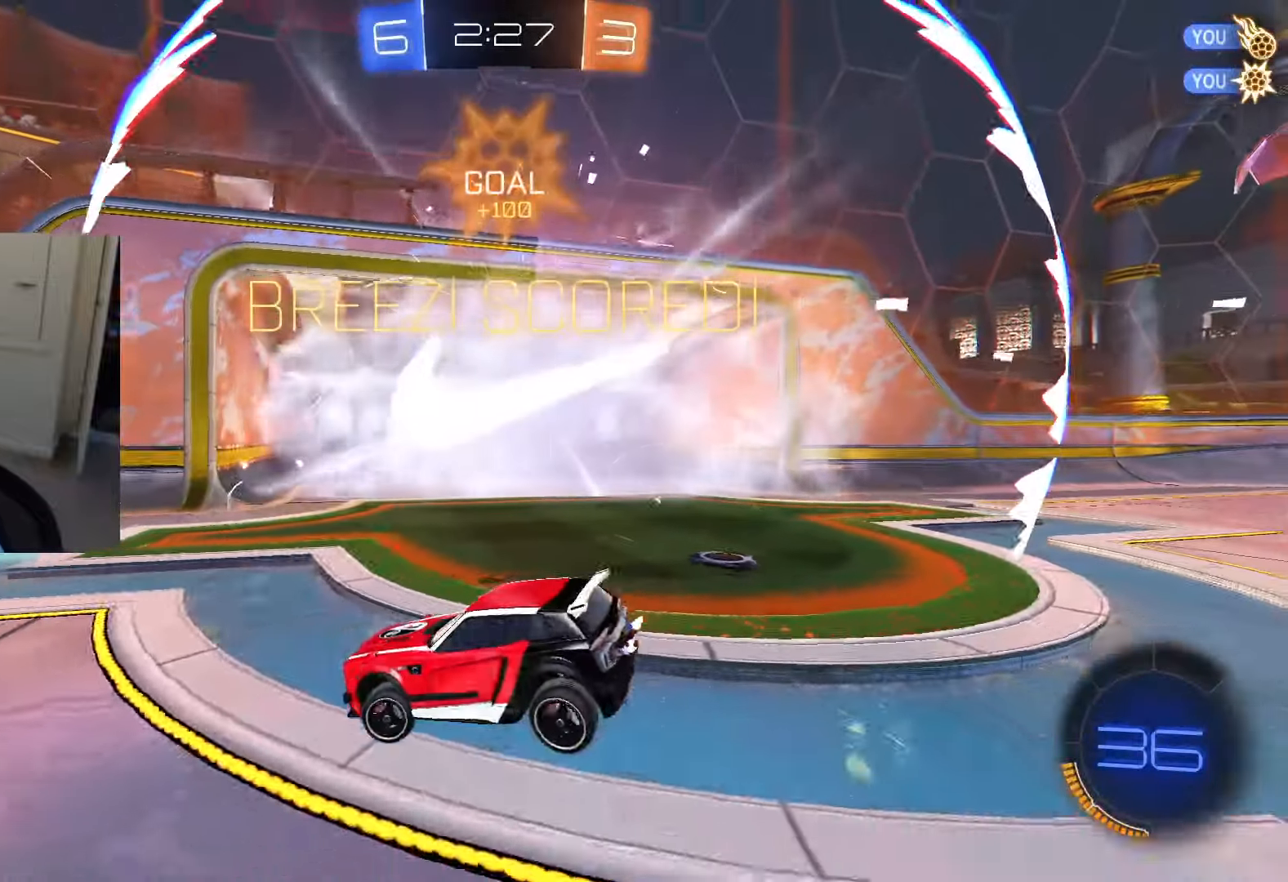
{"buttons": [], "left_stick": "center", "right_stick": "center", "events": [[100, "left_stick", "center"]]}